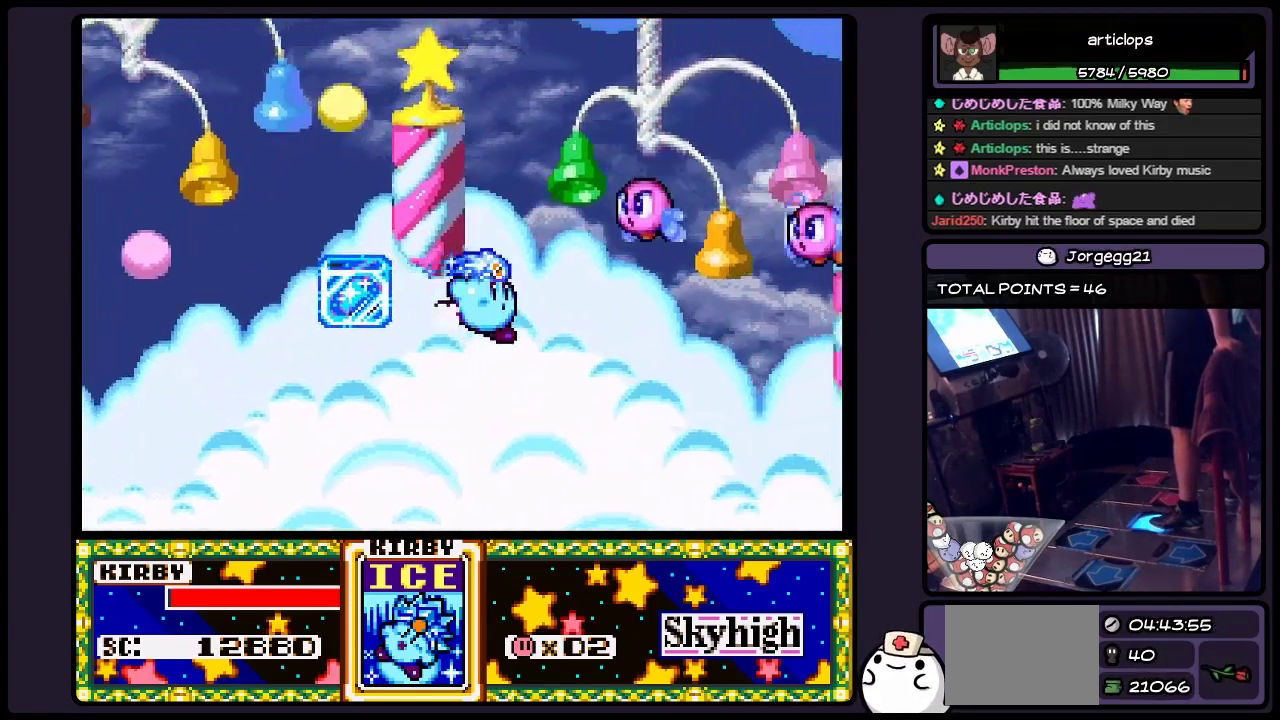
Gameplay with a controller (Nintendo layout); each line is a JSON object with the inputs held at the frame after it. "events" lists button and stick changes between this image and that frame as [ms after this image, input, new state], when the widget could be followed in between. Not read: DPAD_UP L3 R3.
{"buttons": ["DPAD_RIGHT"], "events": [[150, "Y", "down"], [483, "Y", "up"]]}
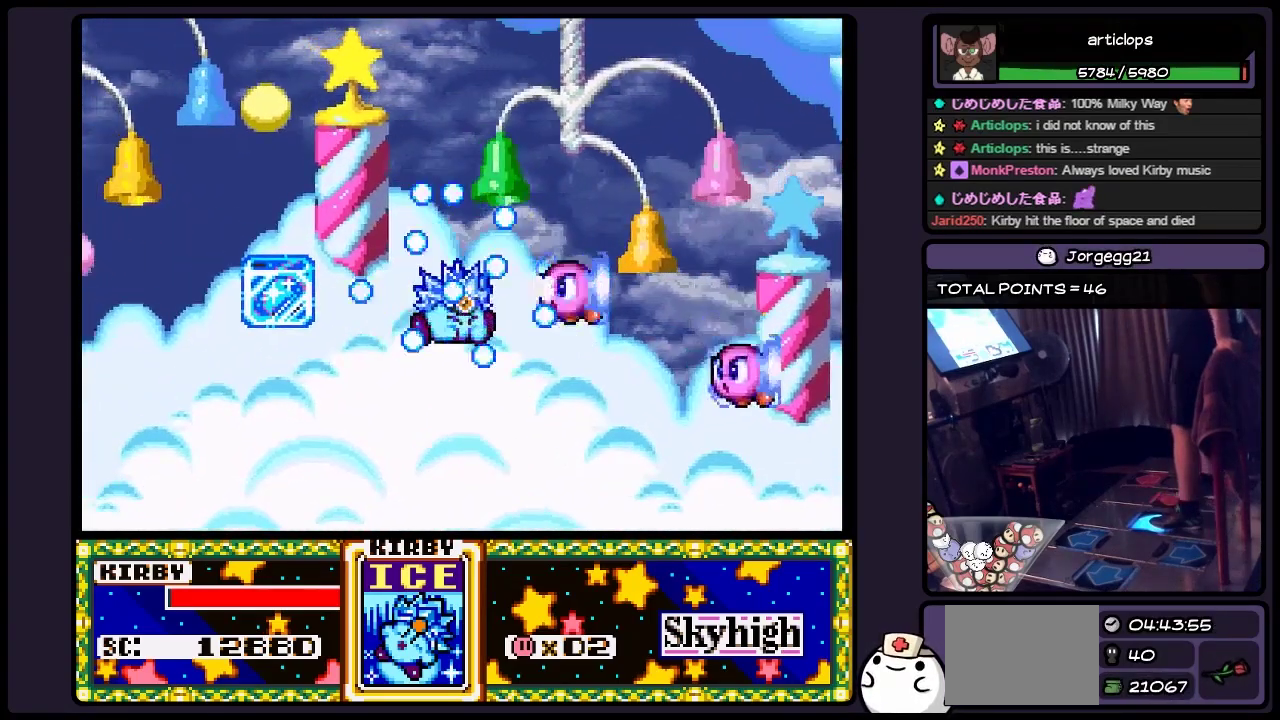
{"buttons": ["DPAD_RIGHT"], "events": [[283, "DPAD_RIGHT", "up"], [483, "DPAD_RIGHT", "down"]]}
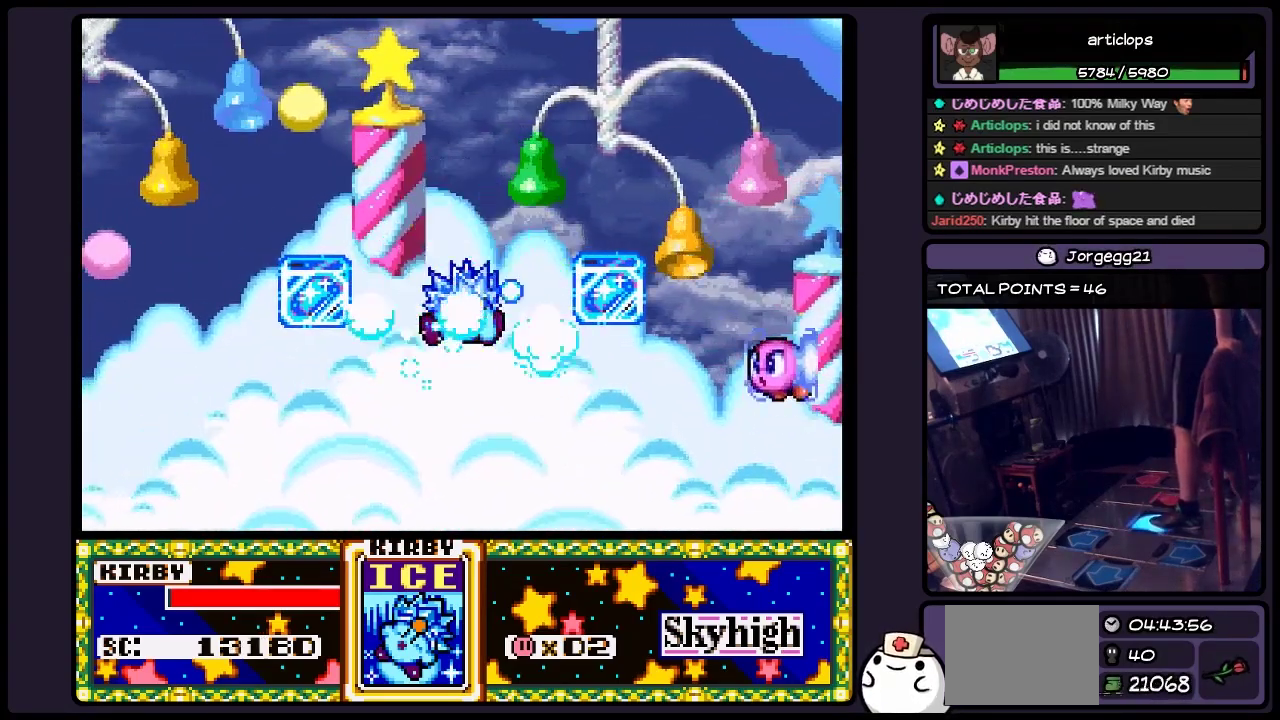
{"buttons": ["DPAD_RIGHT"], "events": []}
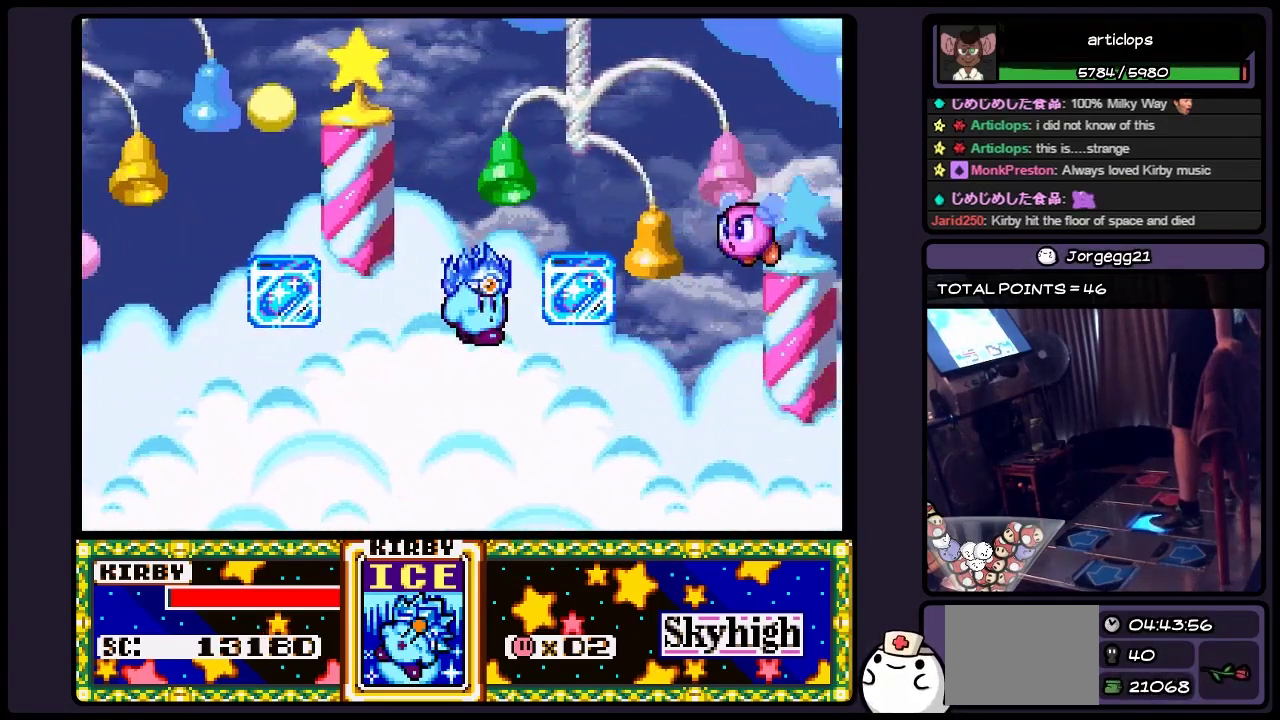
{"buttons": ["DPAD_RIGHT"], "events": [[67, "DPAD_RIGHT", "up"], [233, "DPAD_RIGHT", "down"]]}
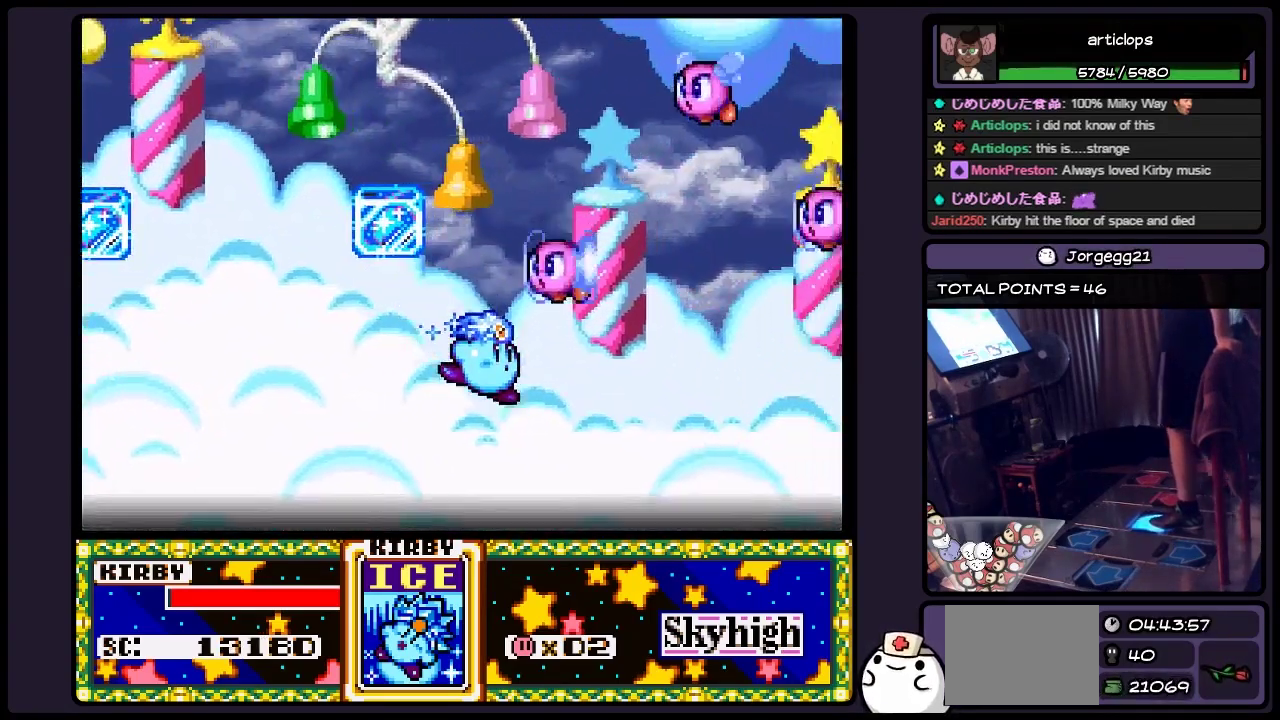
{"buttons": ["DPAD_RIGHT"], "events": [[150, "Y", "down"], [367, "Y", "up"]]}
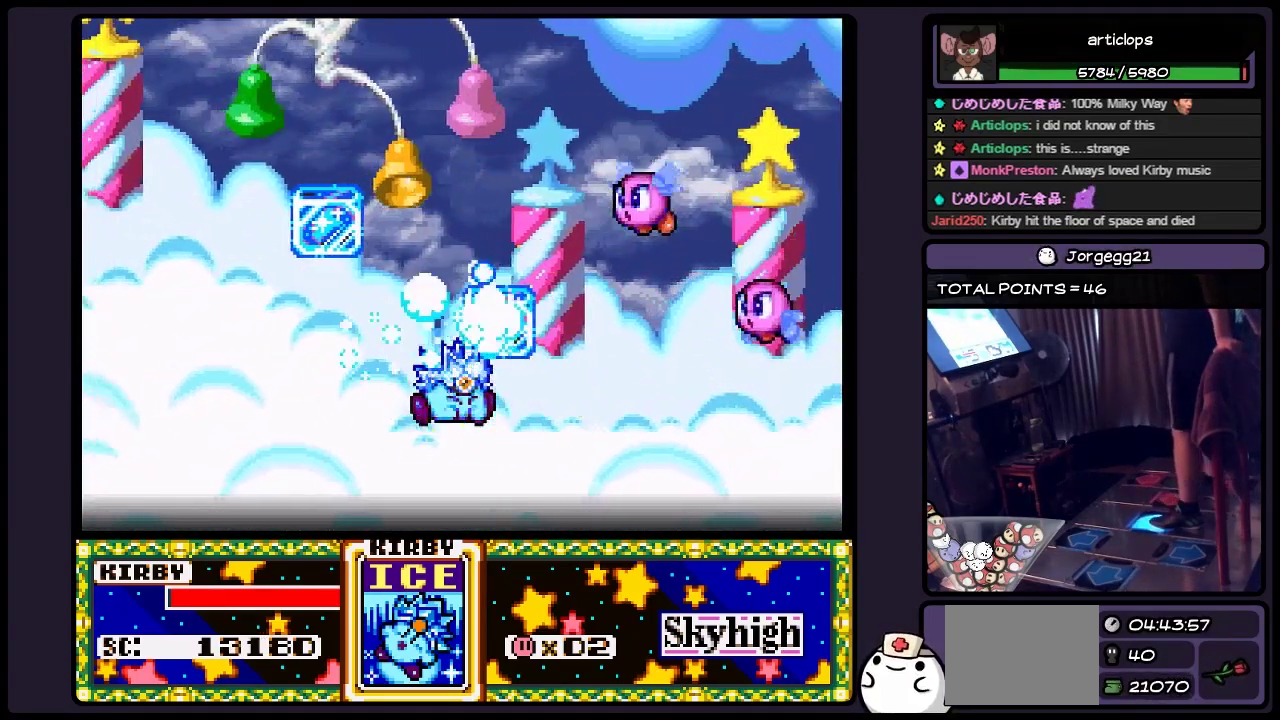
{"buttons": ["DPAD_RIGHT"], "events": [[233, "DPAD_RIGHT", "up"], [400, "DPAD_RIGHT", "down"]]}
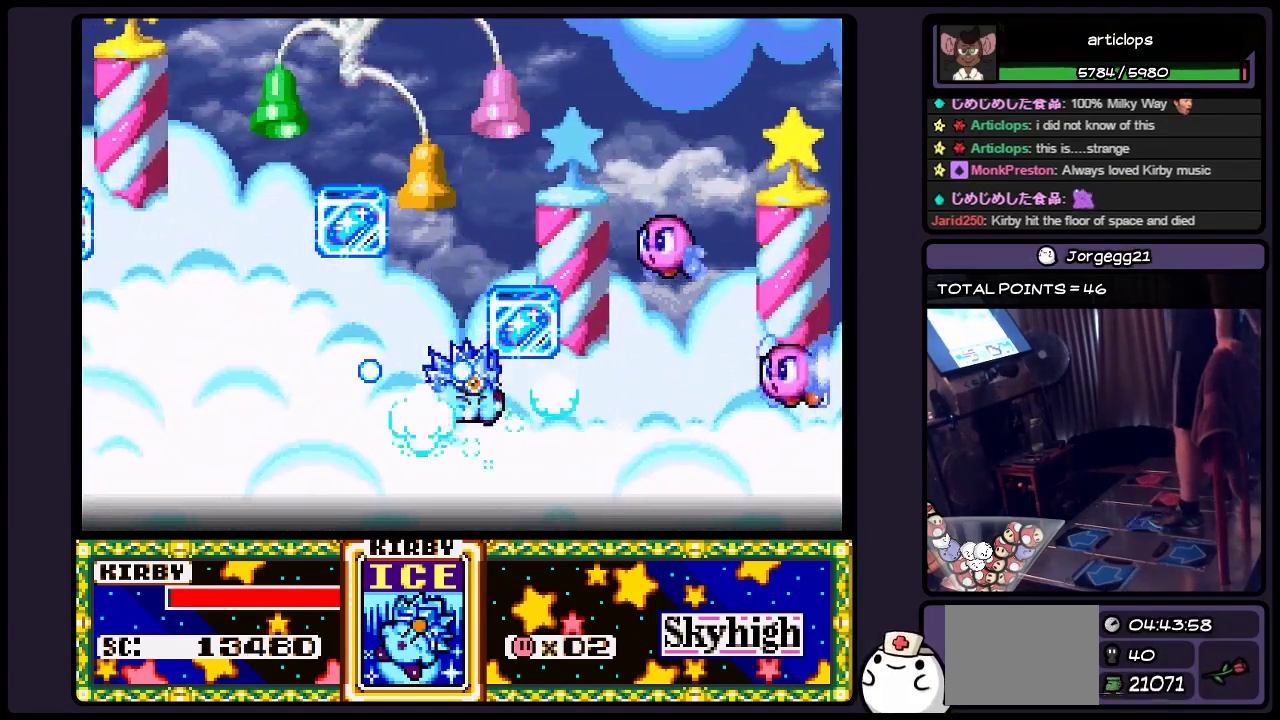
{"buttons": ["DPAD_RIGHT"], "events": [[150, "DPAD_RIGHT", "up"], [233, "DPAD_RIGHT", "down"]]}
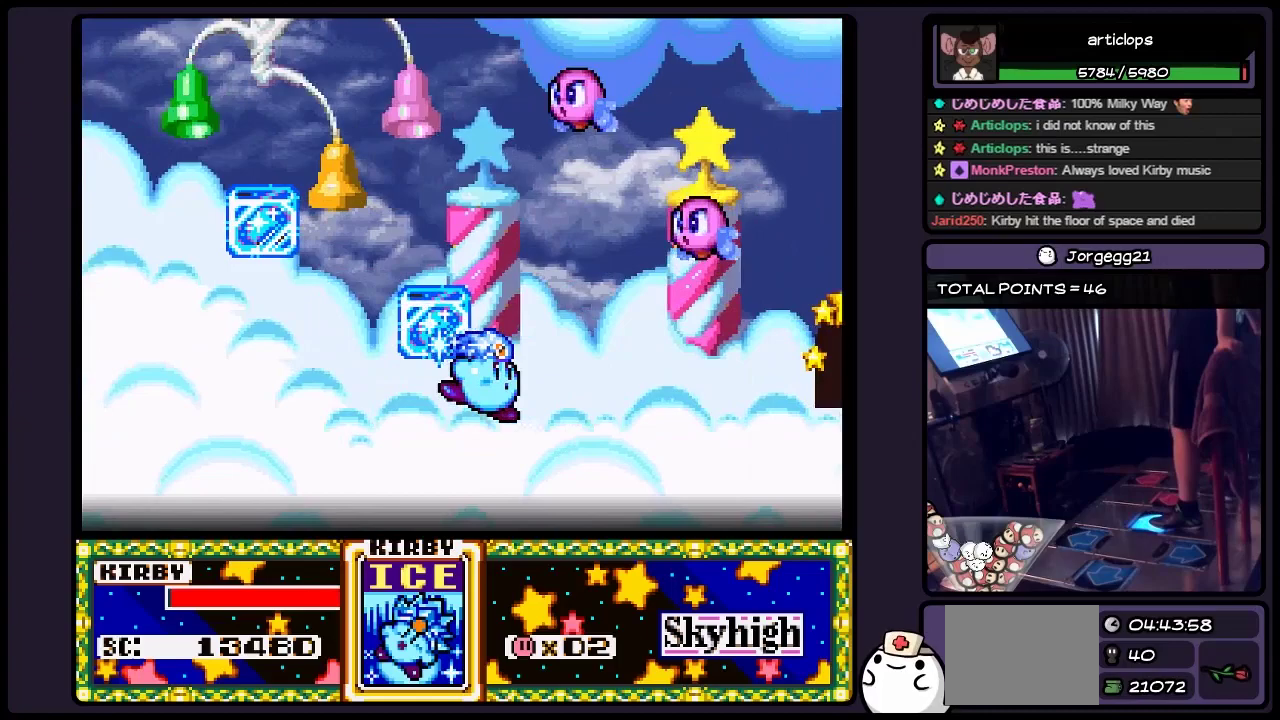
{"buttons": ["DPAD_RIGHT"], "events": [[233, "B", "down"], [450, "B", "up"]]}
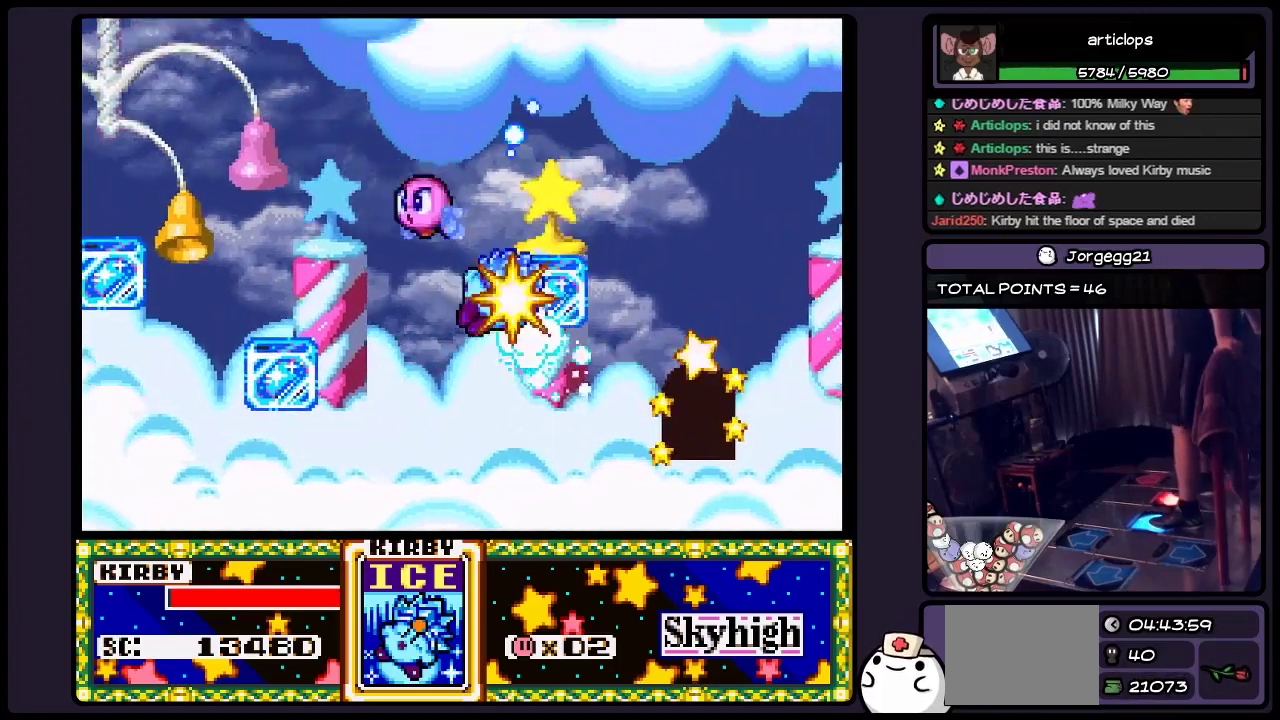
{"buttons": ["DPAD_RIGHT"], "events": [[33, "Y", "down"], [150, "Y", "up"]]}
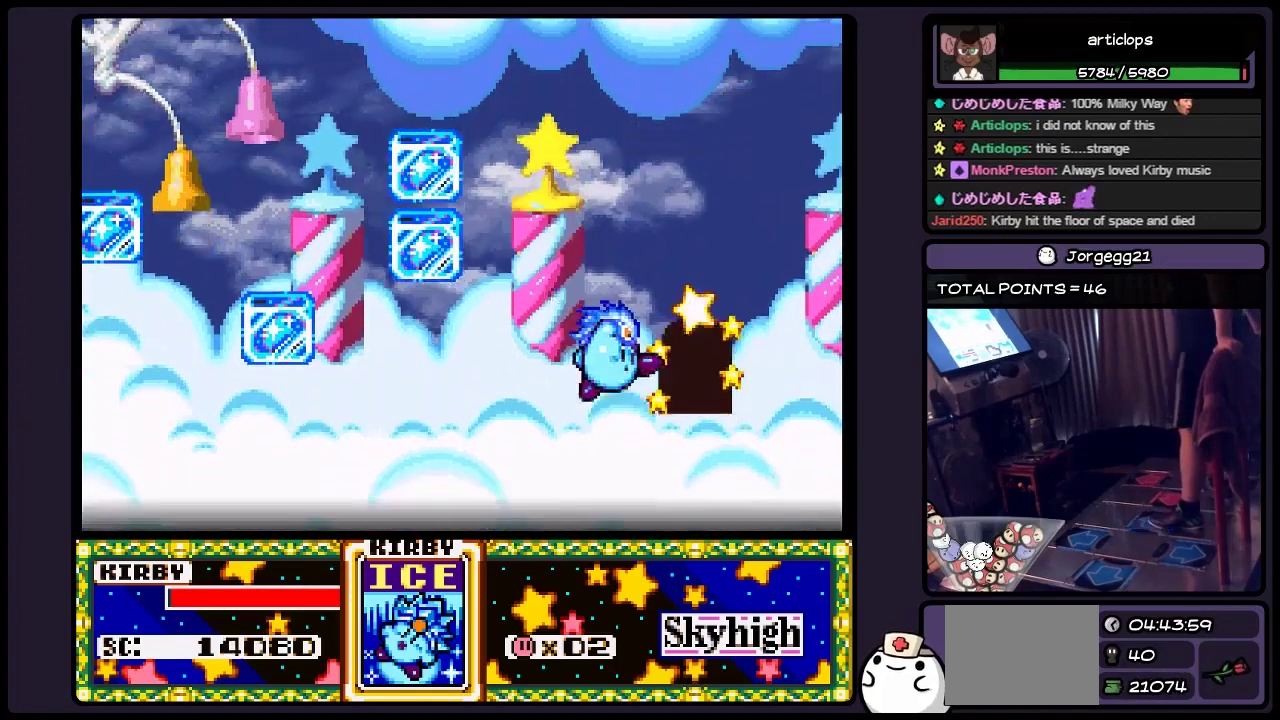
{"buttons": [], "events": [[33, "DPAD_RIGHT", "up"], [233, "DPAD_RIGHT", "down"], [483, "DPAD_RIGHT", "up"]]}
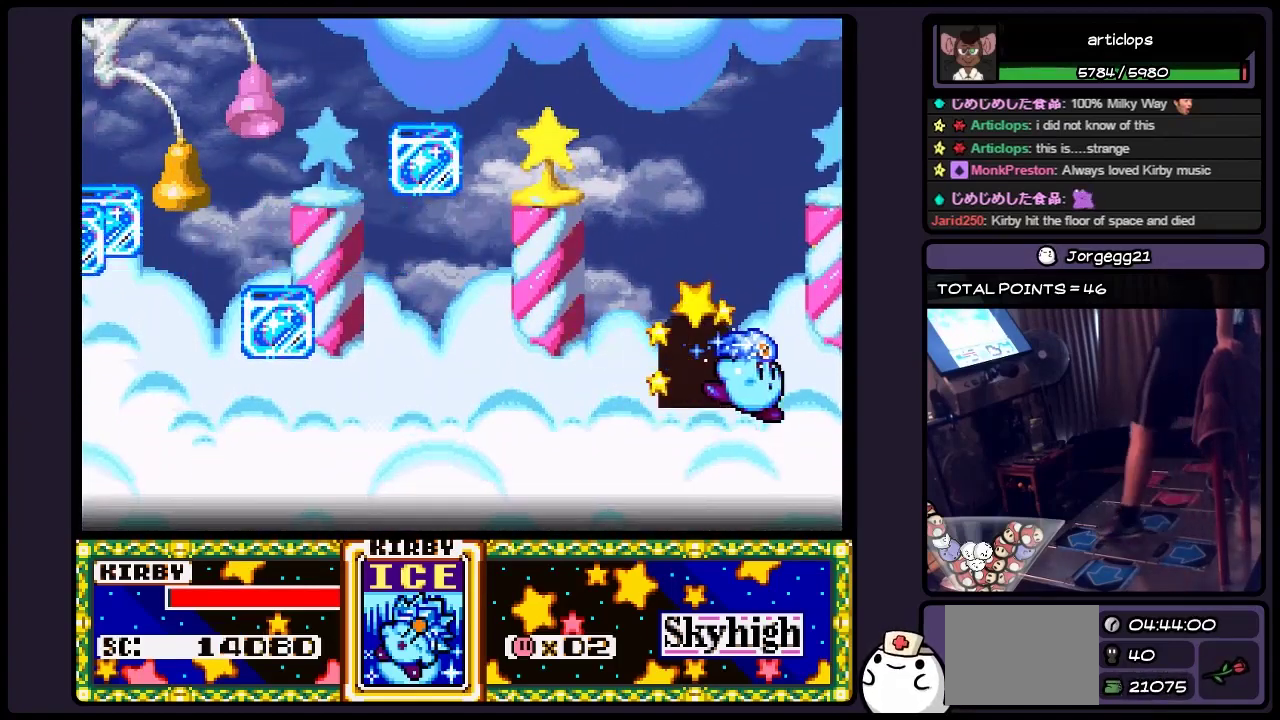
{"buttons": [], "events": []}
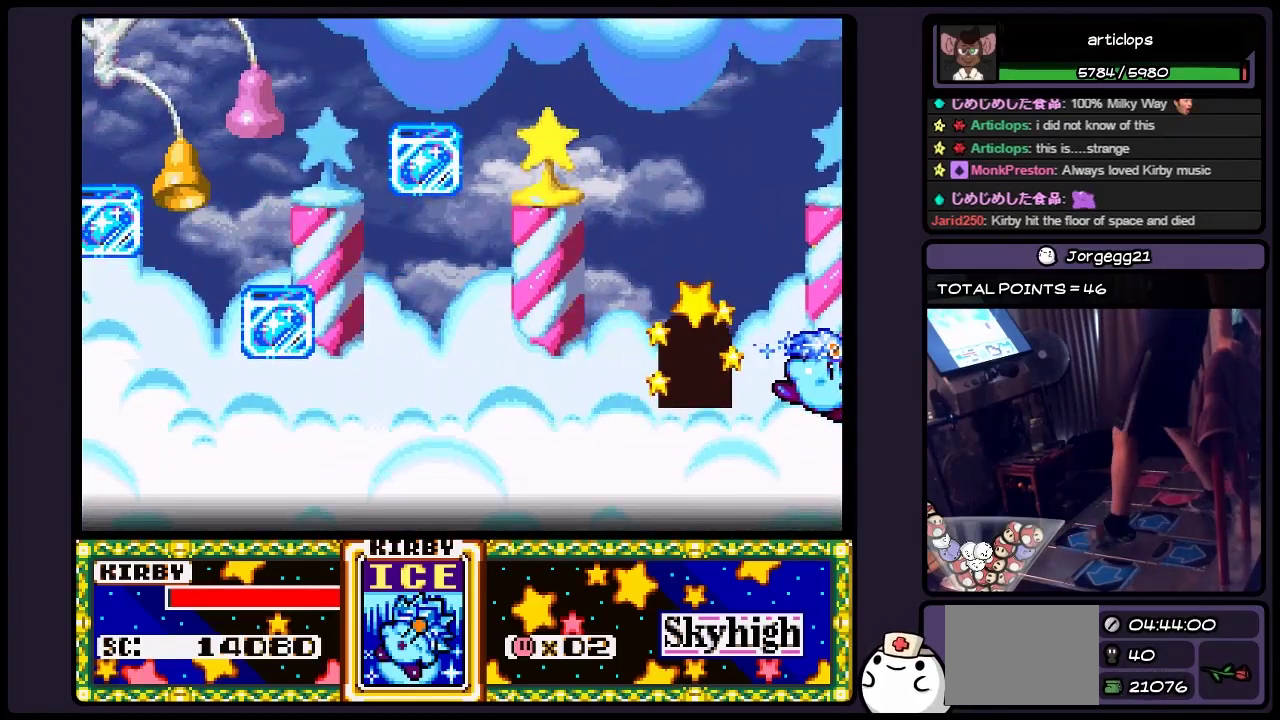
{"buttons": ["DPAD_LEFT"], "events": [[233, "DPAD_LEFT", "down"]]}
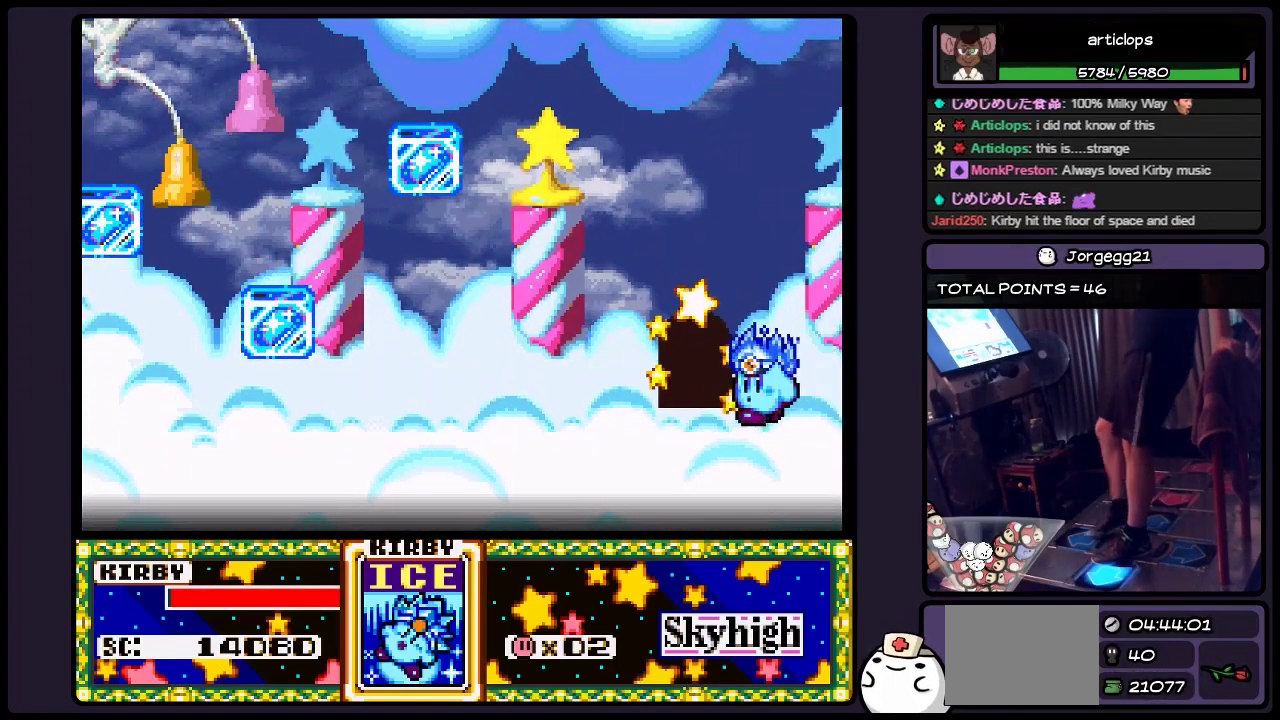
{"buttons": [], "events": [[367, "DPAD_LEFT", "up"]]}
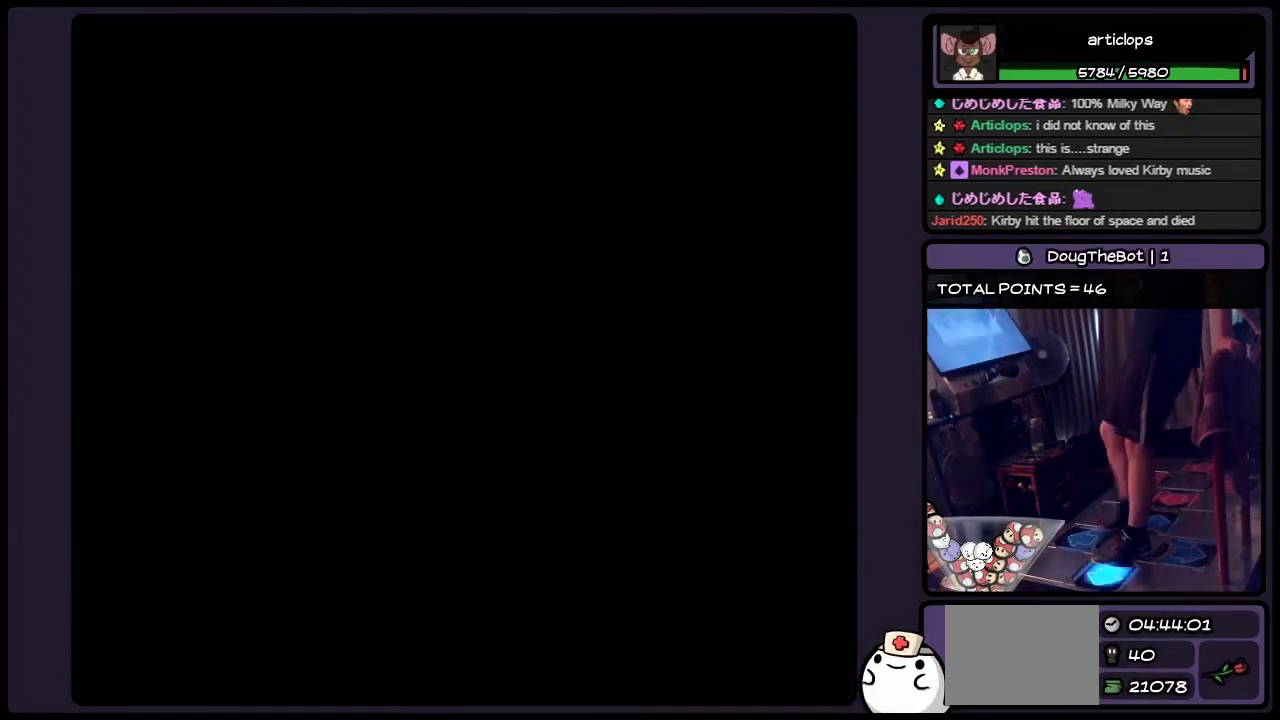
{"buttons": [], "events": [[117, "DPAD_LEFT", "down"], [317, "DPAD_LEFT", "up"]]}
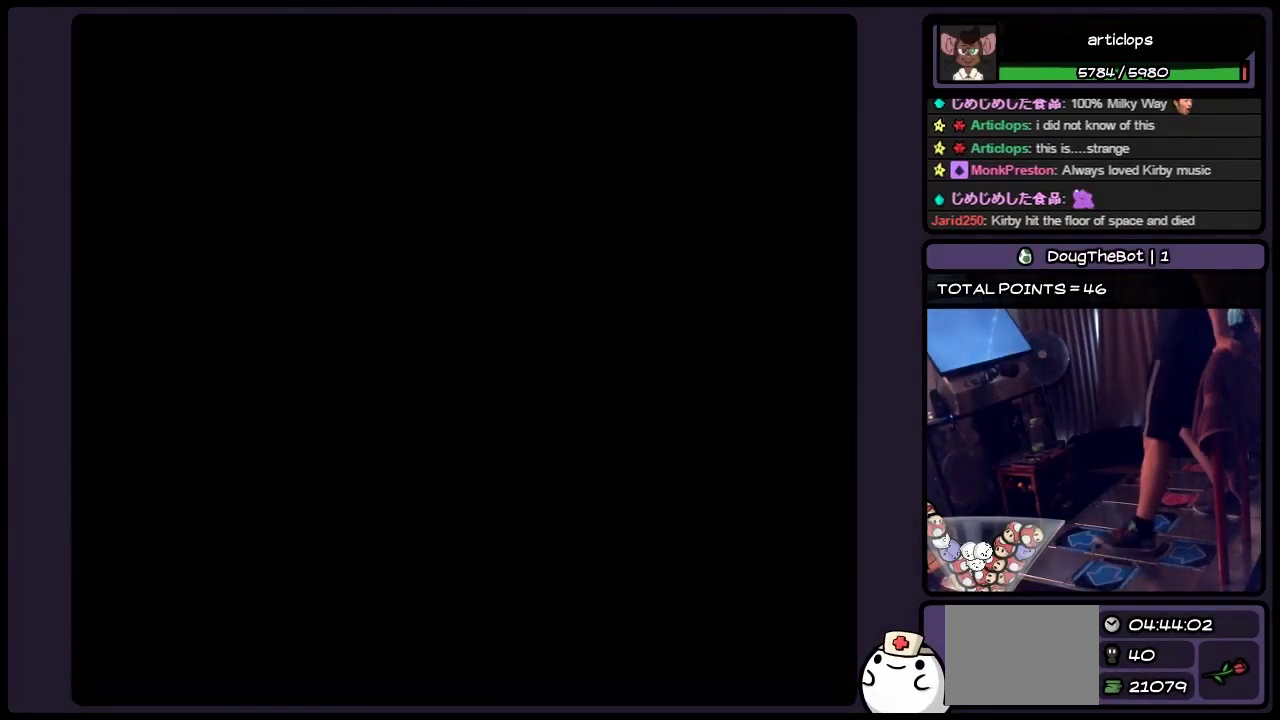
{"buttons": [], "events": []}
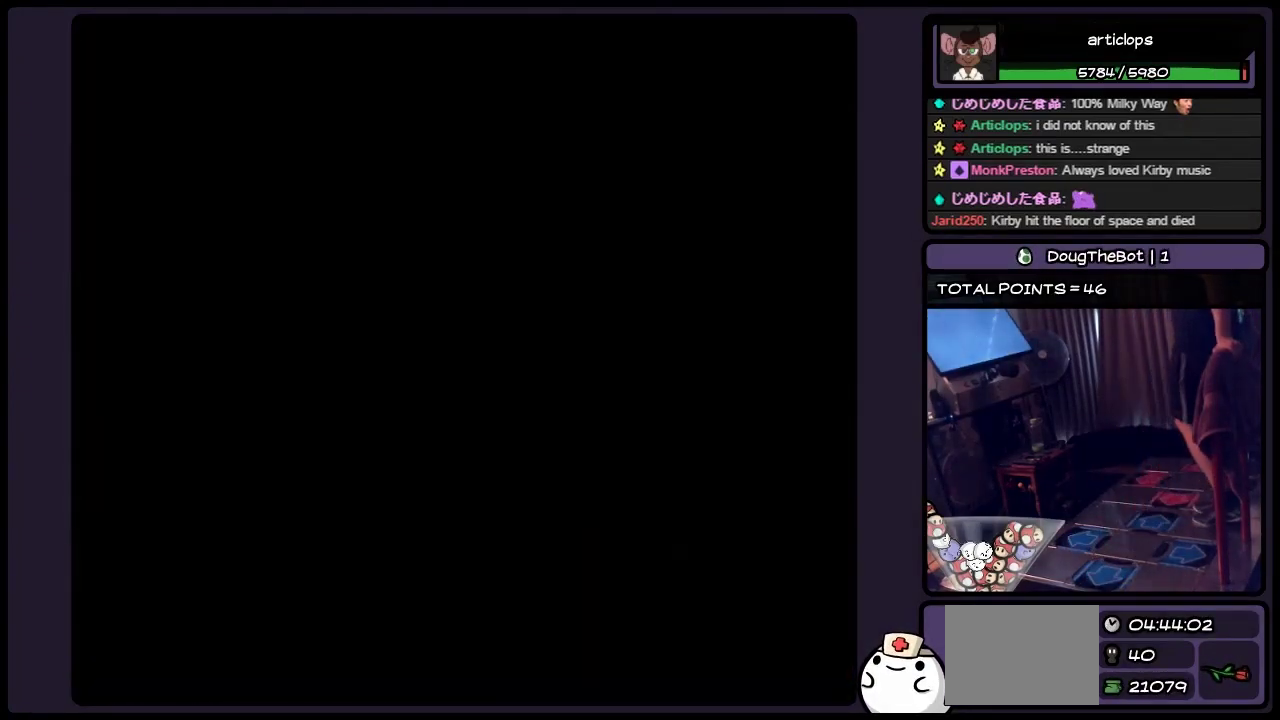
{"buttons": [], "events": []}
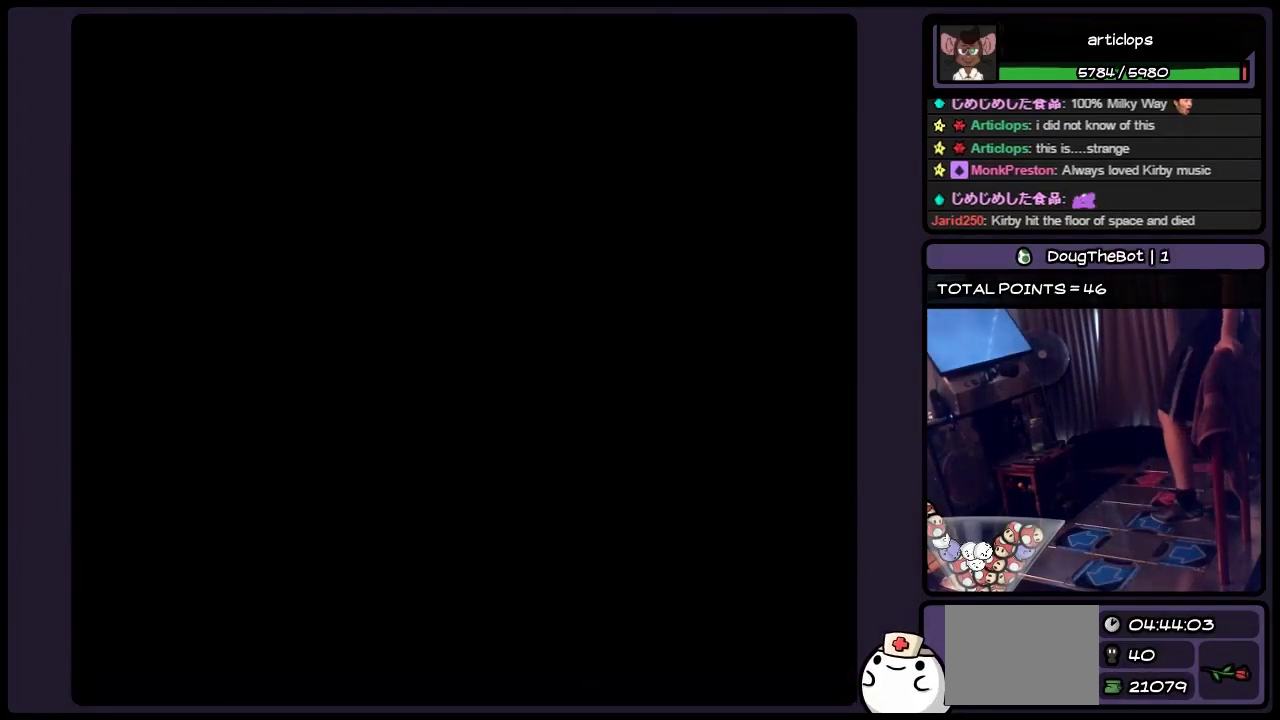
{"buttons": ["DPAD_RIGHT"], "events": [[400, "DPAD_RIGHT", "down"]]}
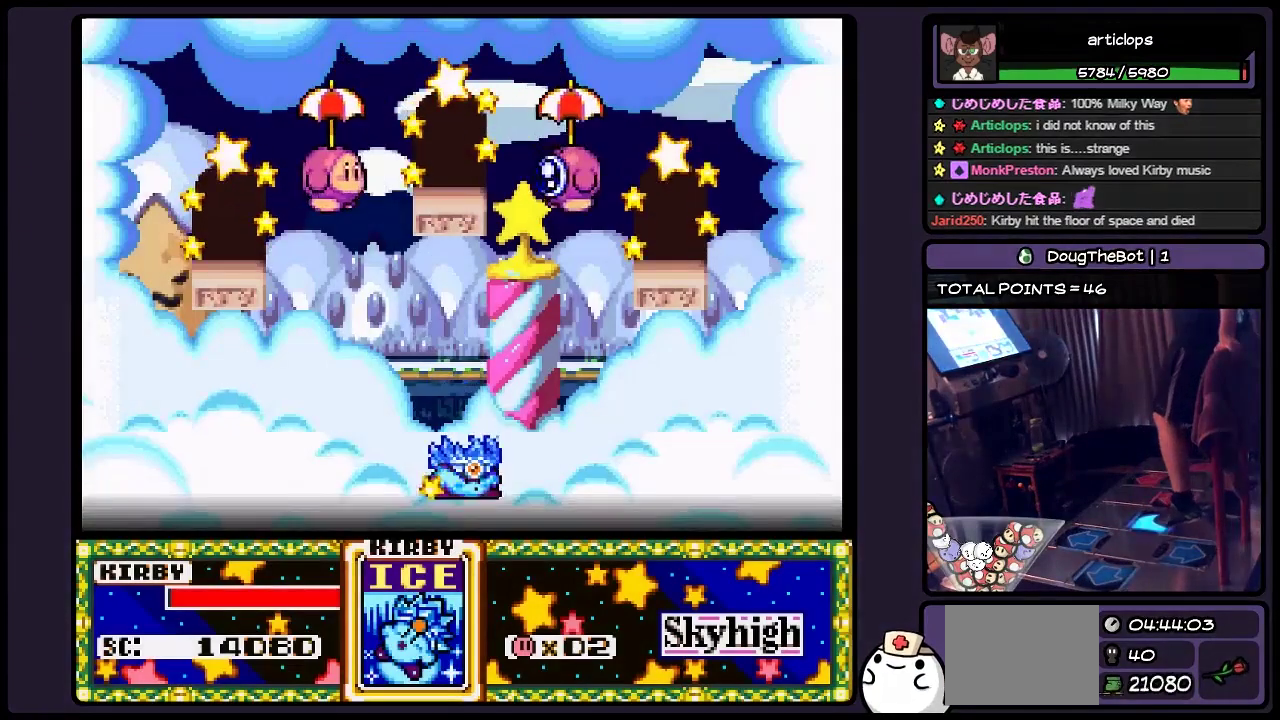
{"buttons": ["DPAD_RIGHT"], "events": [[150, "DPAD_RIGHT", "up"], [317, "DPAD_RIGHT", "down"]]}
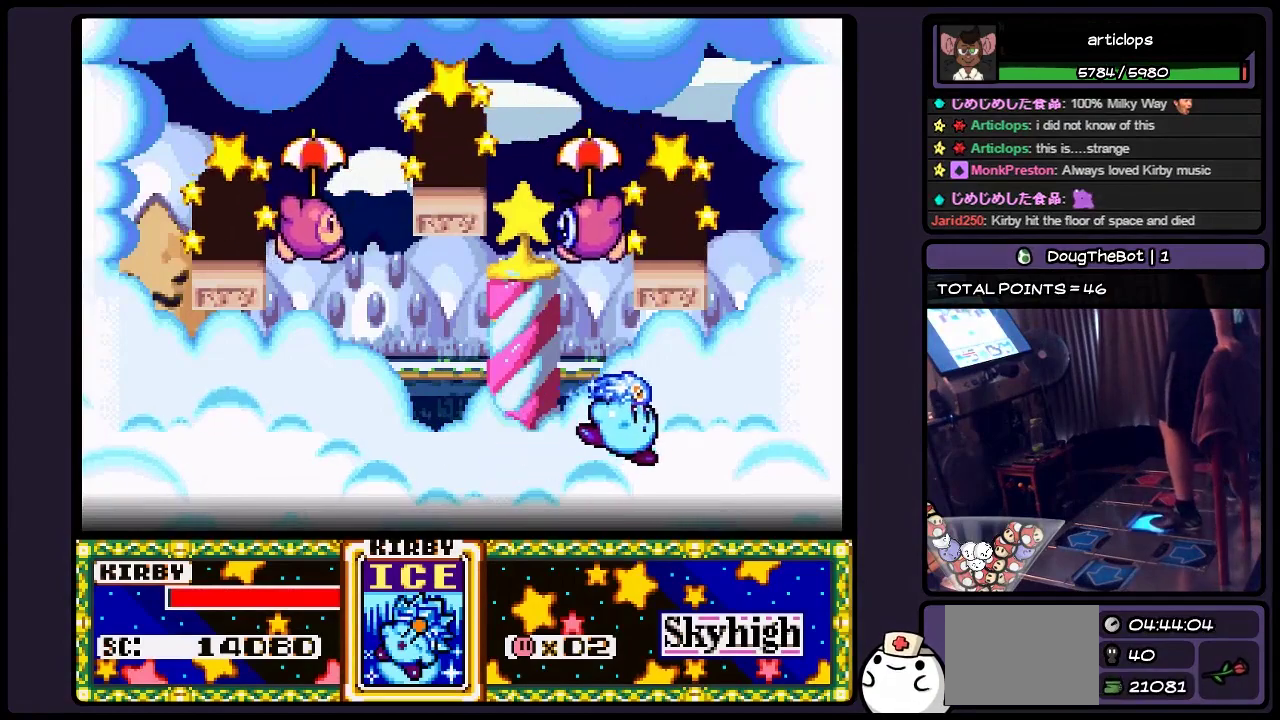
{"buttons": [], "events": [[367, "DPAD_RIGHT", "up"]]}
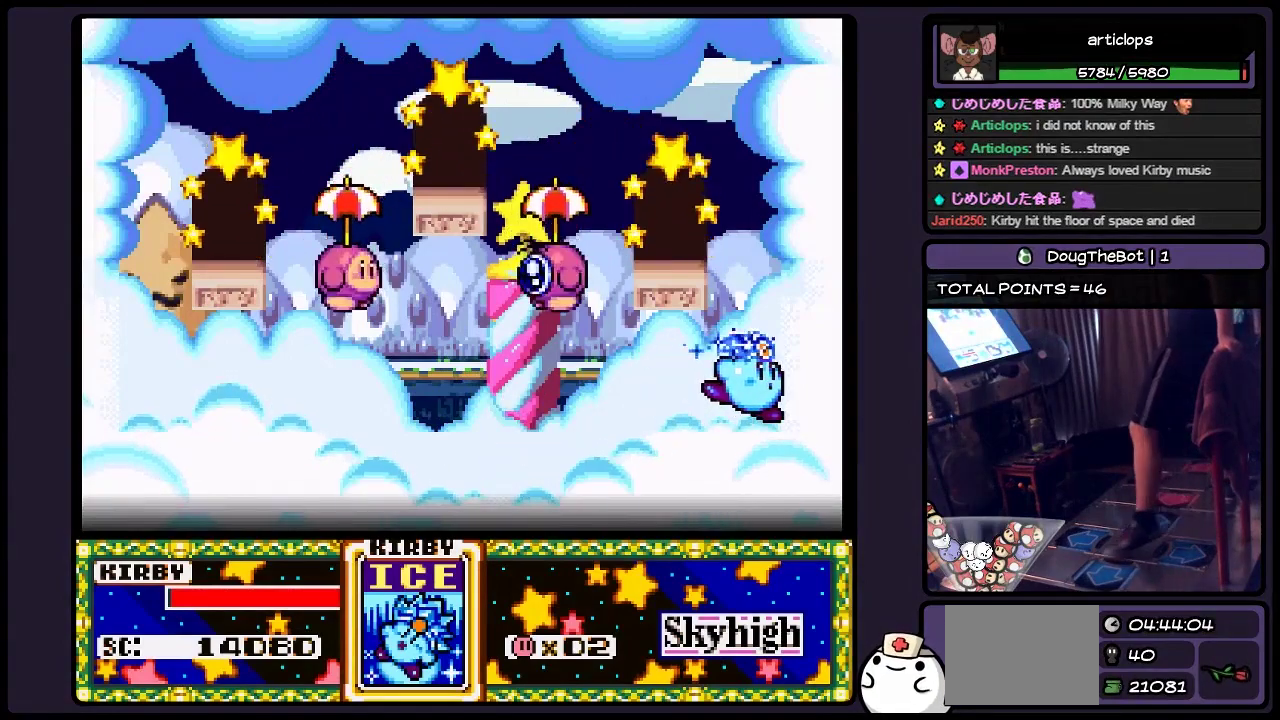
{"buttons": ["B", "DPAD_LEFT"], "events": [[67, "B", "down"], [283, "DPAD_LEFT", "down"]]}
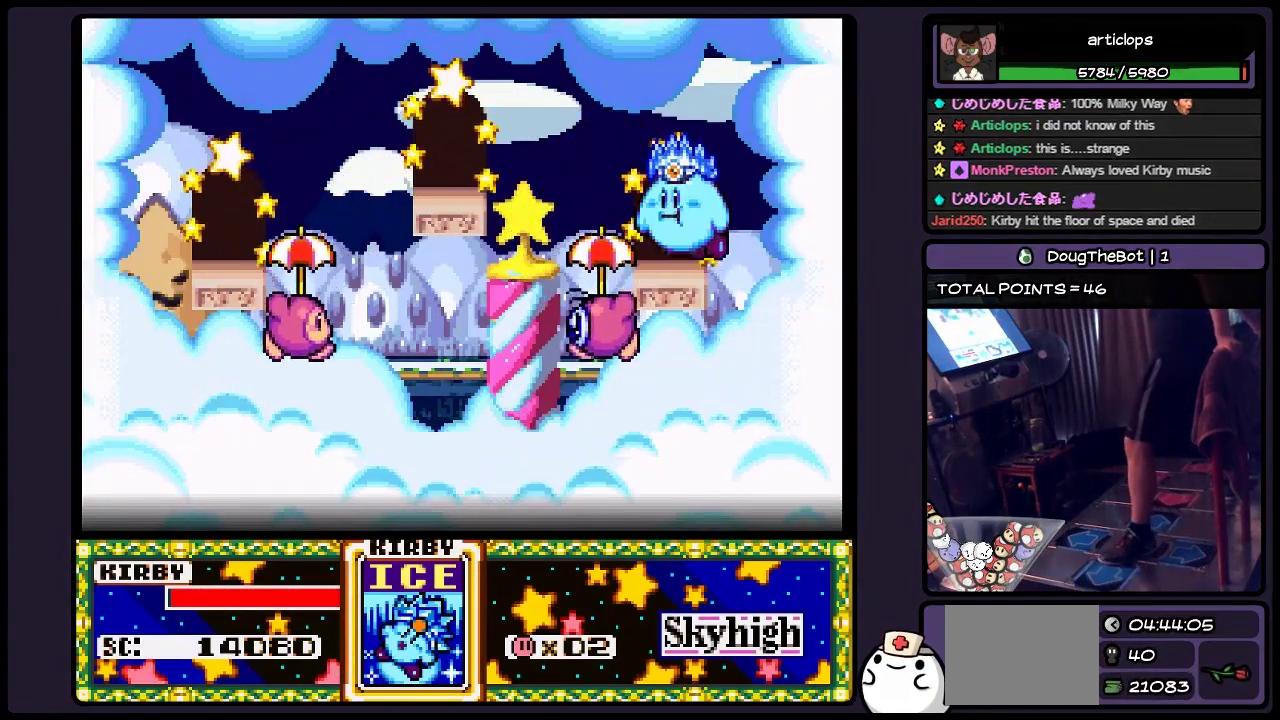
{"buttons": ["B", "DPAD_LEFT"], "events": [[33, "DPAD_LEFT", "up"], [117, "B", "up"], [233, "B", "down"], [233, "DPAD_LEFT", "down"]]}
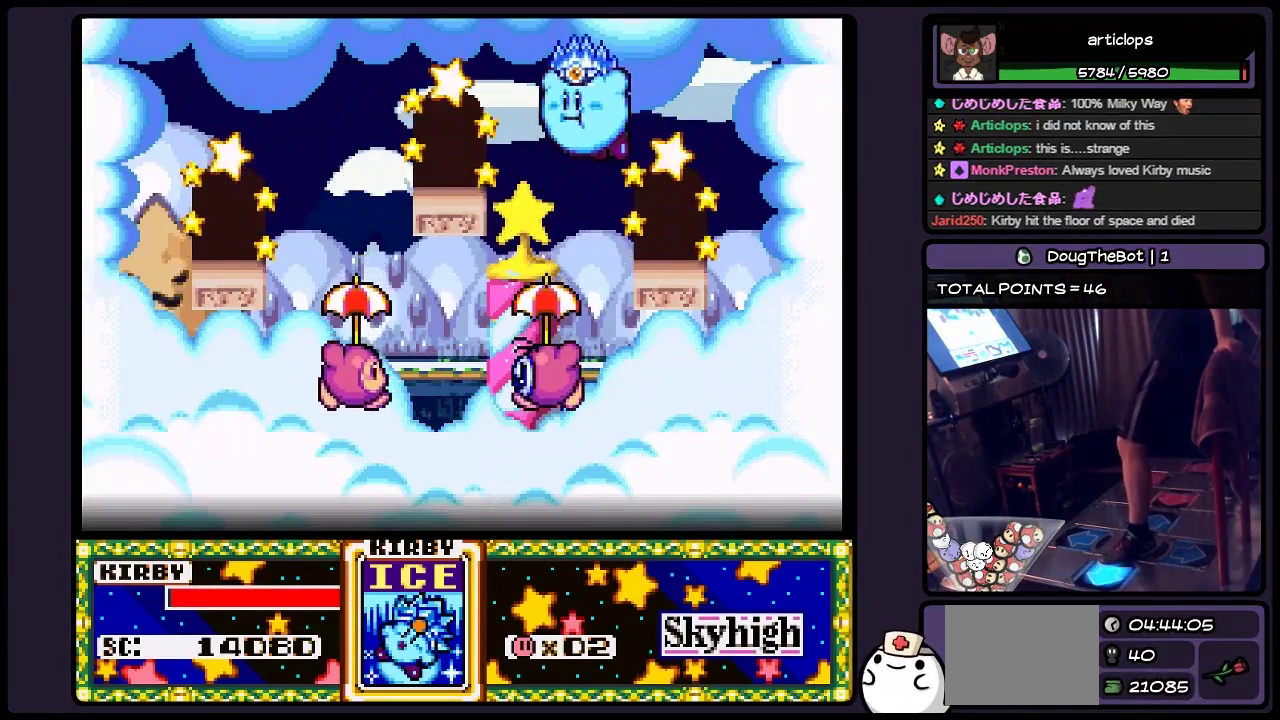
{"buttons": [], "events": [[283, "DPAD_LEFT", "up"], [483, "B", "up"]]}
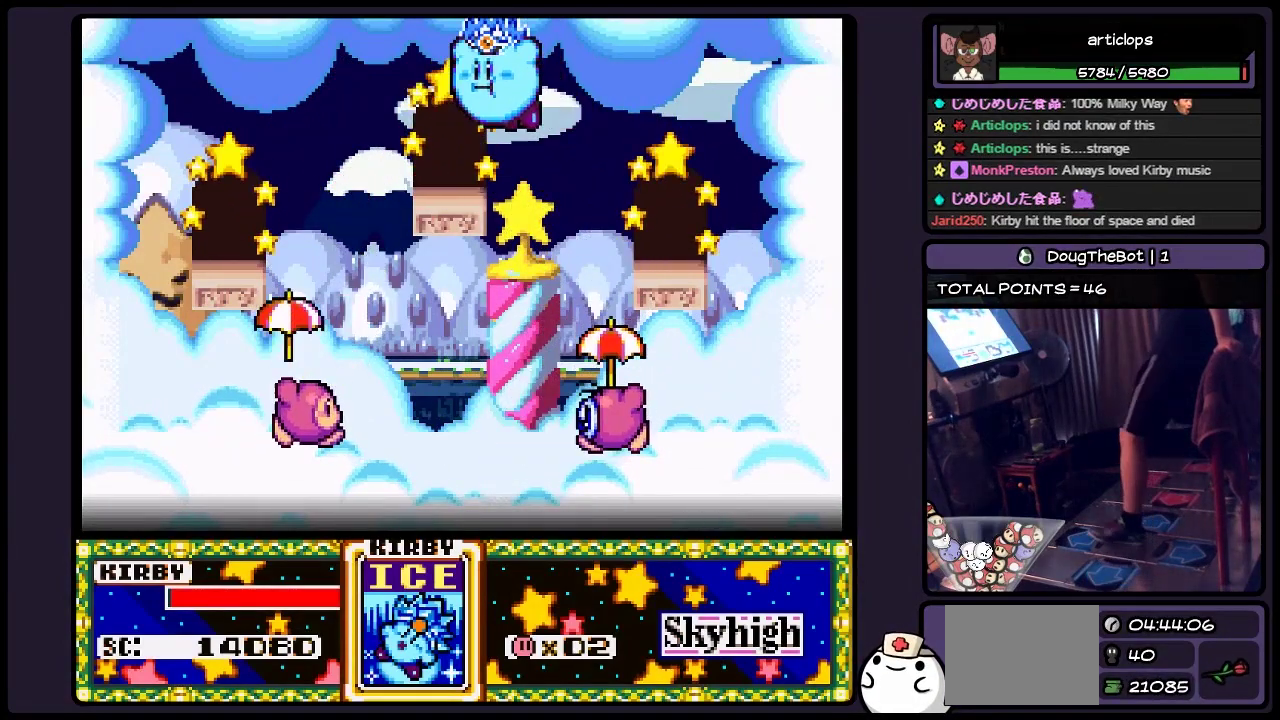
{"buttons": [], "events": []}
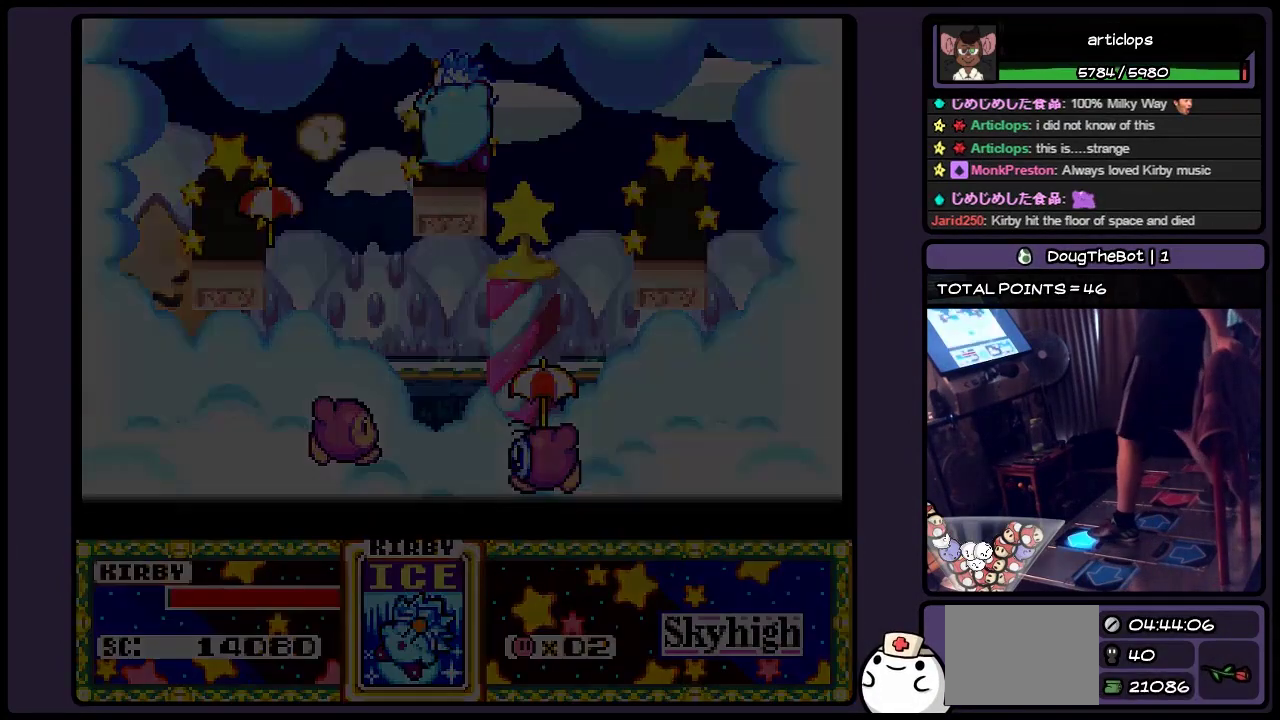
{"buttons": [], "events": []}
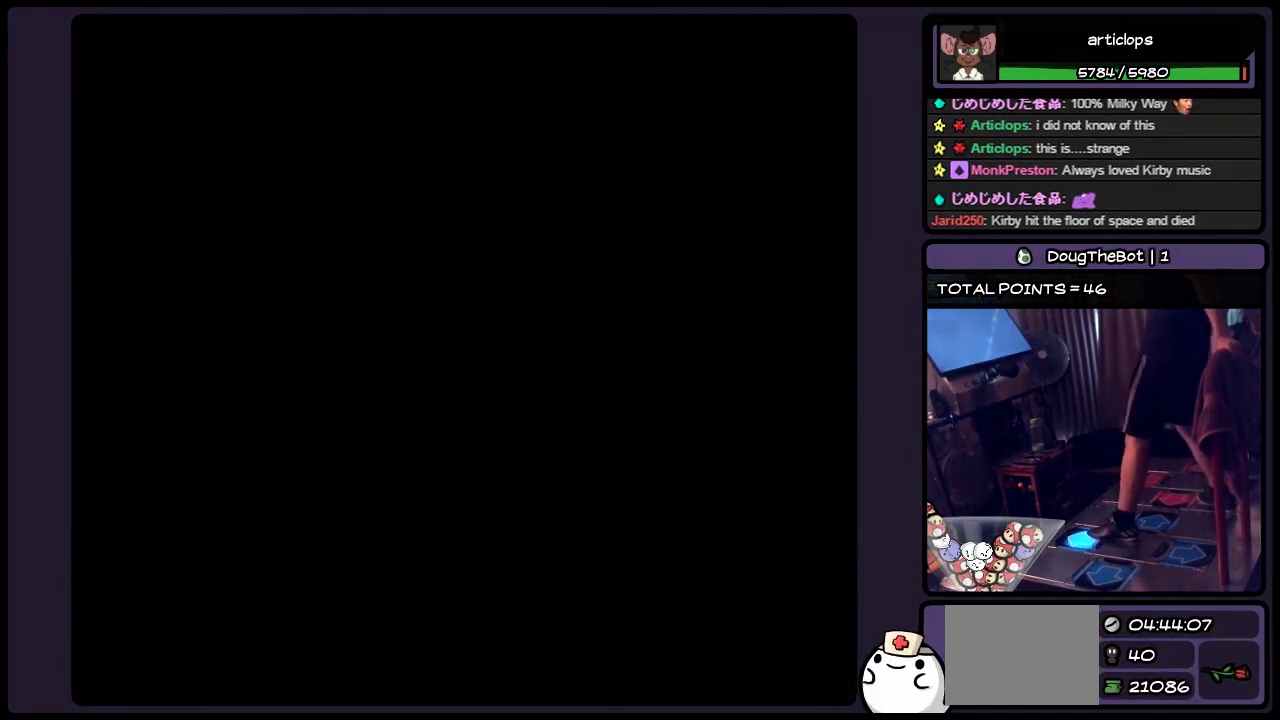
{"buttons": [], "events": []}
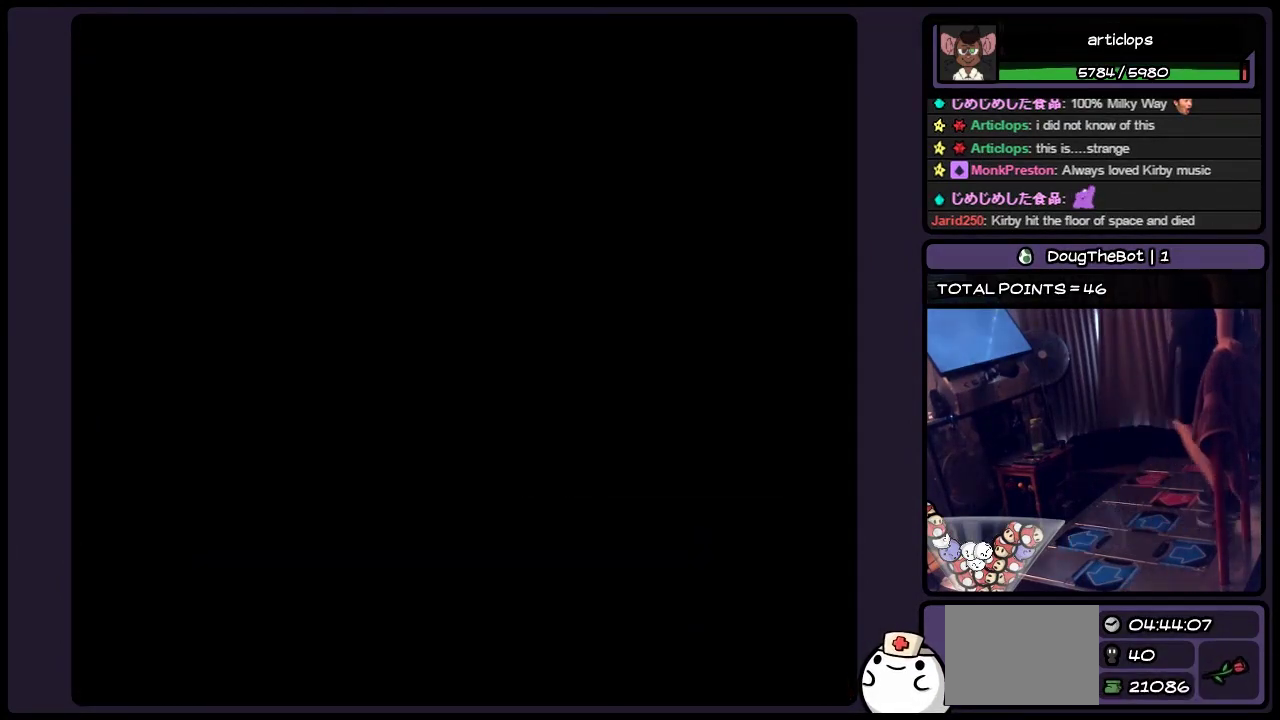
{"buttons": [], "events": []}
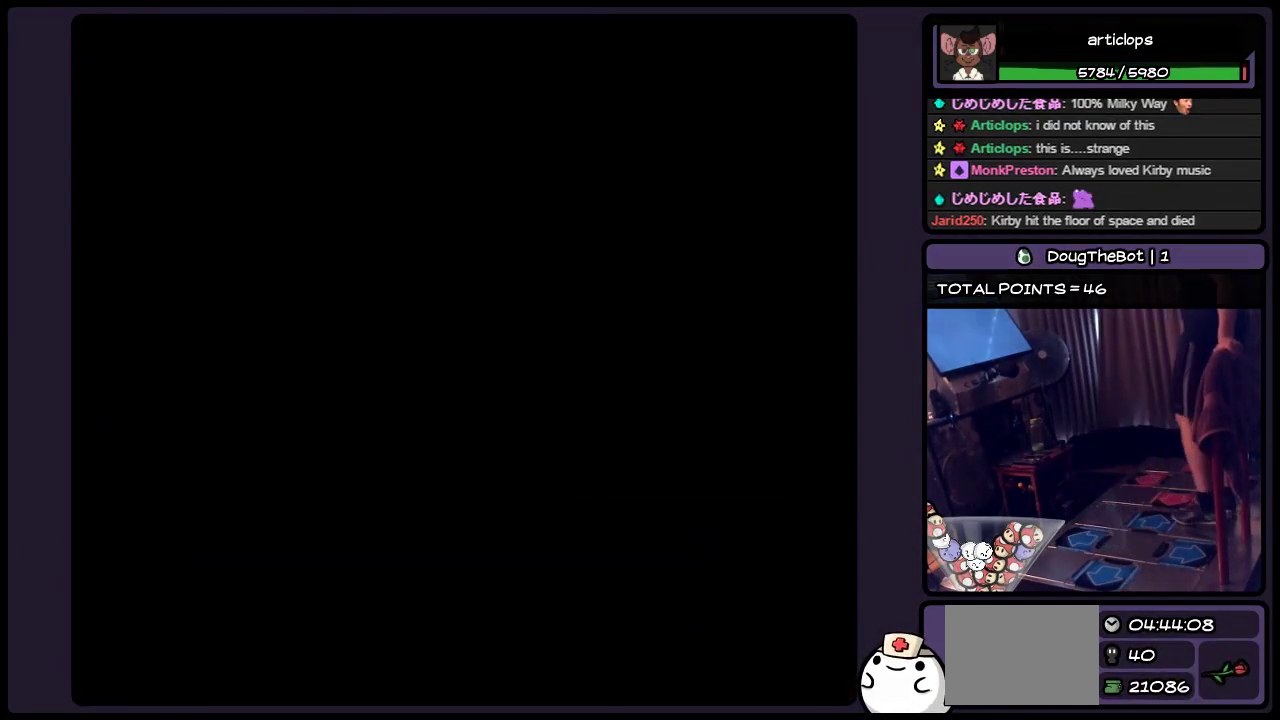
{"buttons": [], "events": []}
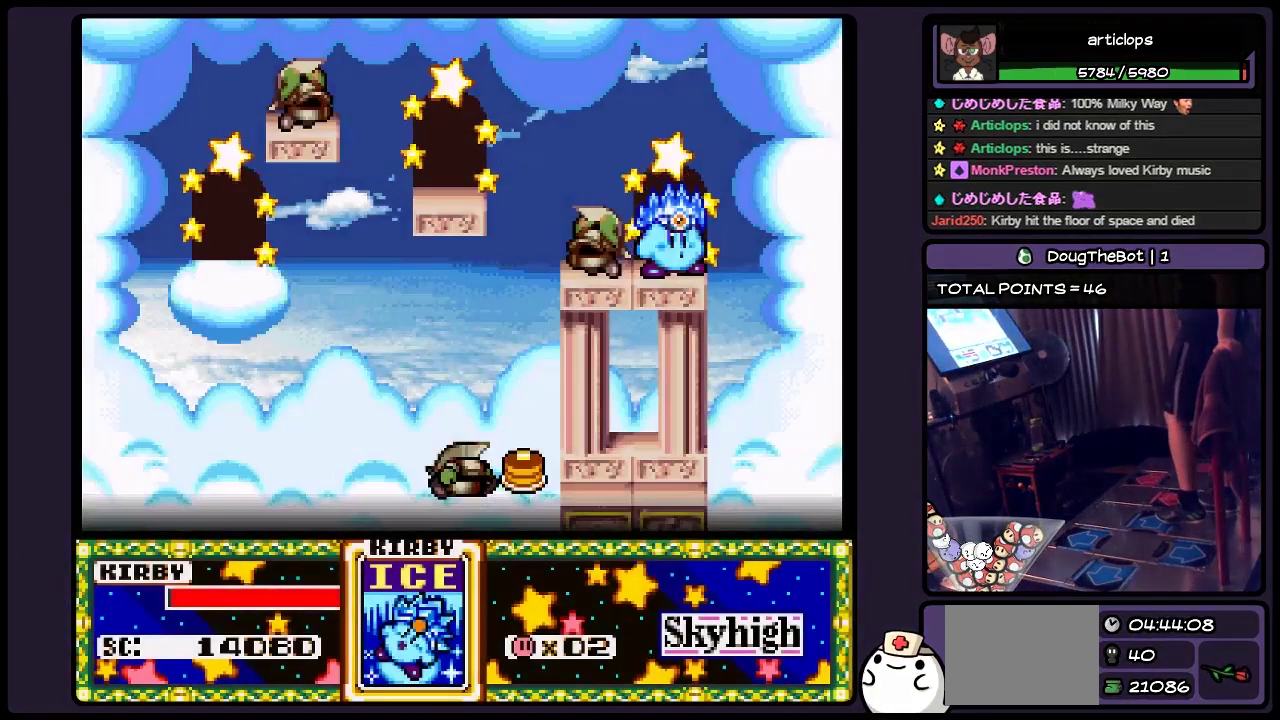
{"buttons": ["DPAD_RIGHT"], "events": [[483, "DPAD_RIGHT", "down"]]}
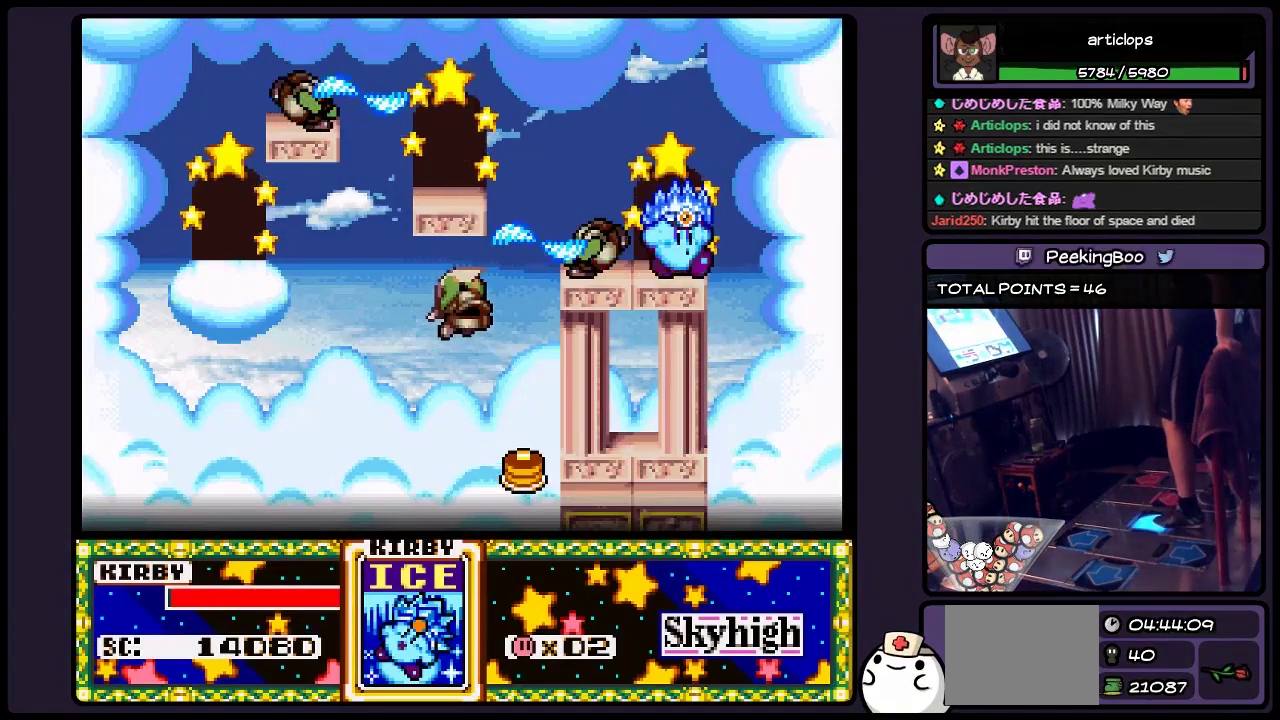
{"buttons": [], "events": [[317, "DPAD_RIGHT", "up"]]}
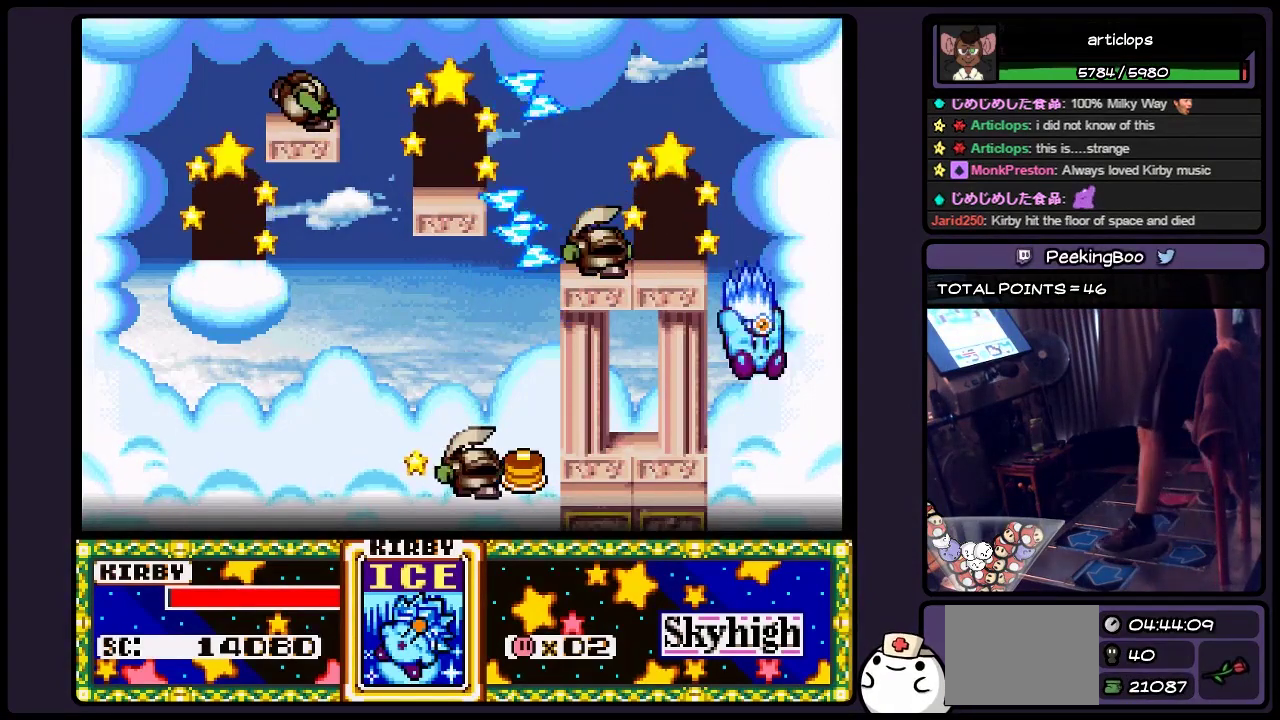
{"buttons": ["DPAD_LEFT"], "events": [[317, "DPAD_LEFT", "down"]]}